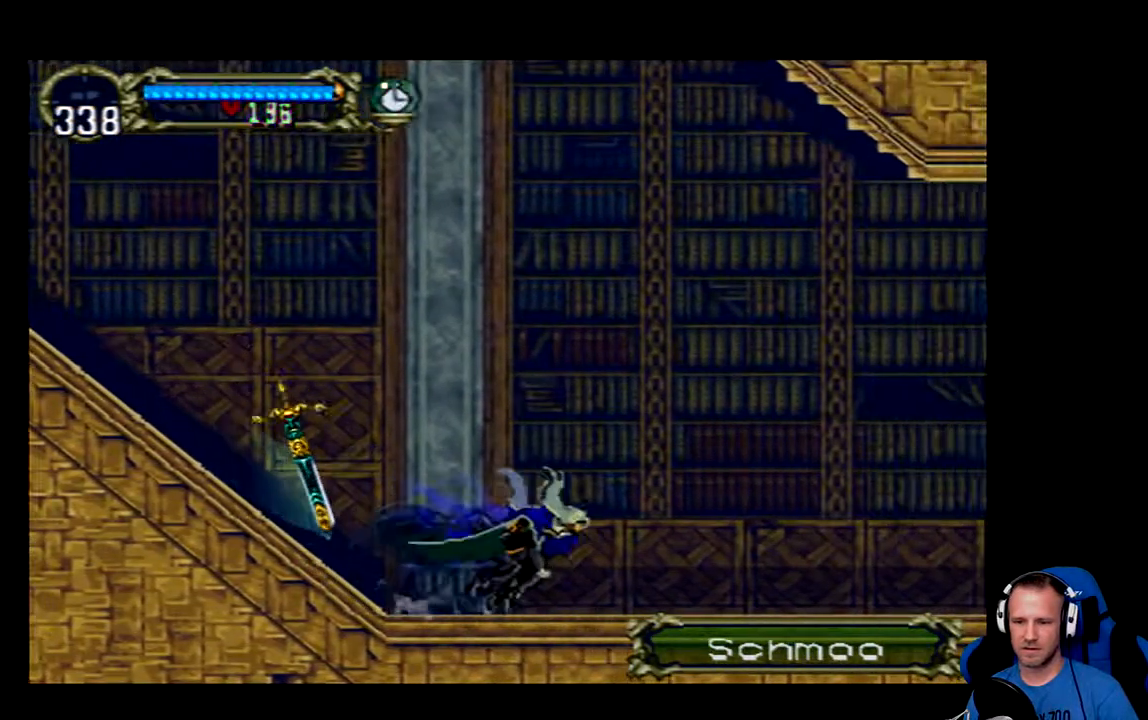
Gameplay with a controller (Xbox layout); each line is a JSON object with the inputs held at the frame after it. "events" lists button and stick changes between this image and that frame as [ms after this image, input, new state], when the widget could be followed in between.
{"buttons": ["DPAD_RIGHT"], "left_stick": "center", "right_stick": "center", "events": []}
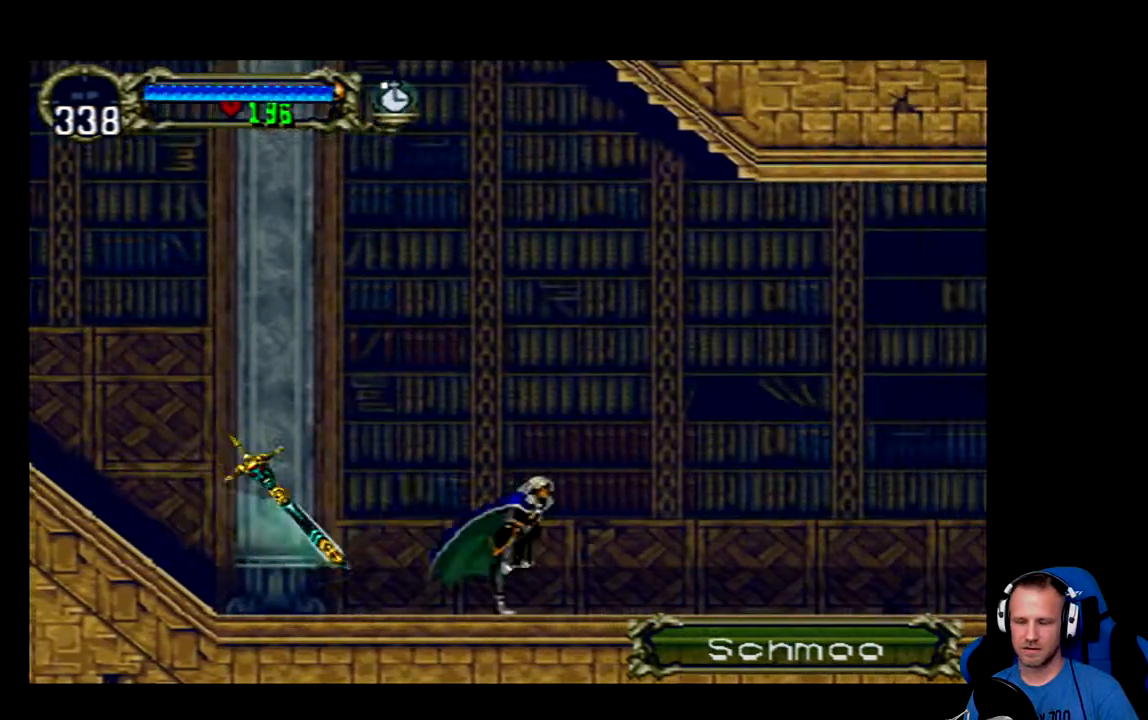
{"buttons": ["DPAD_RIGHT"], "left_stick": "center", "right_stick": "center", "events": []}
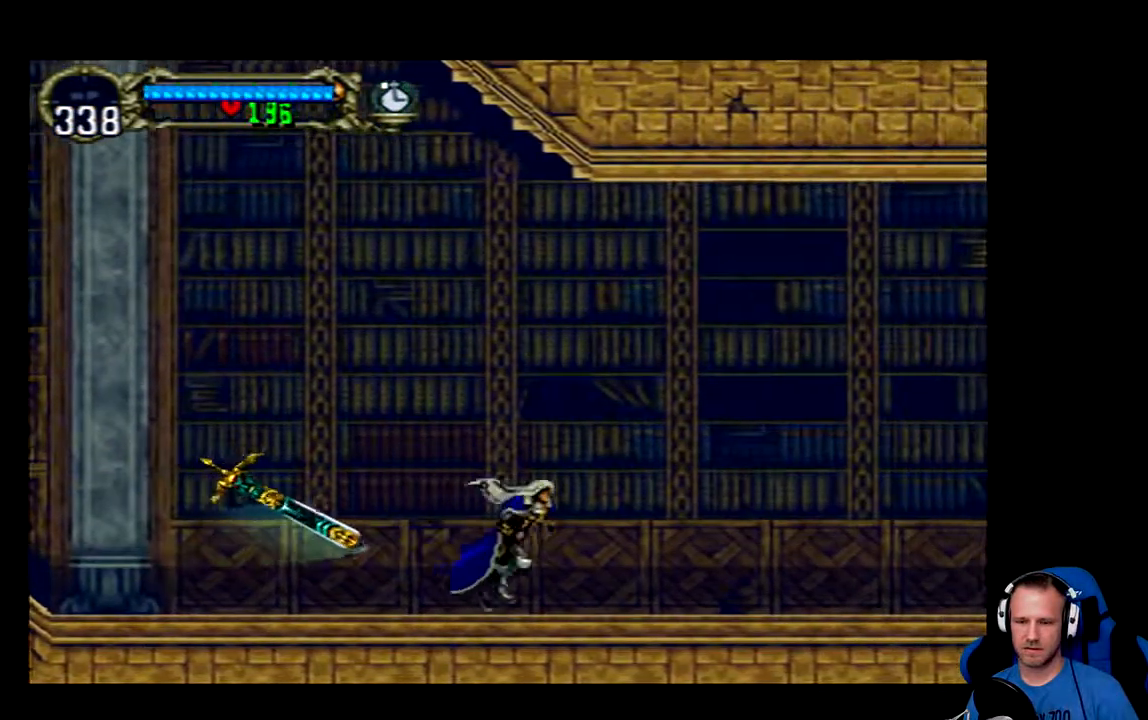
{"buttons": ["DPAD_RIGHT"], "left_stick": "center", "right_stick": "center", "events": []}
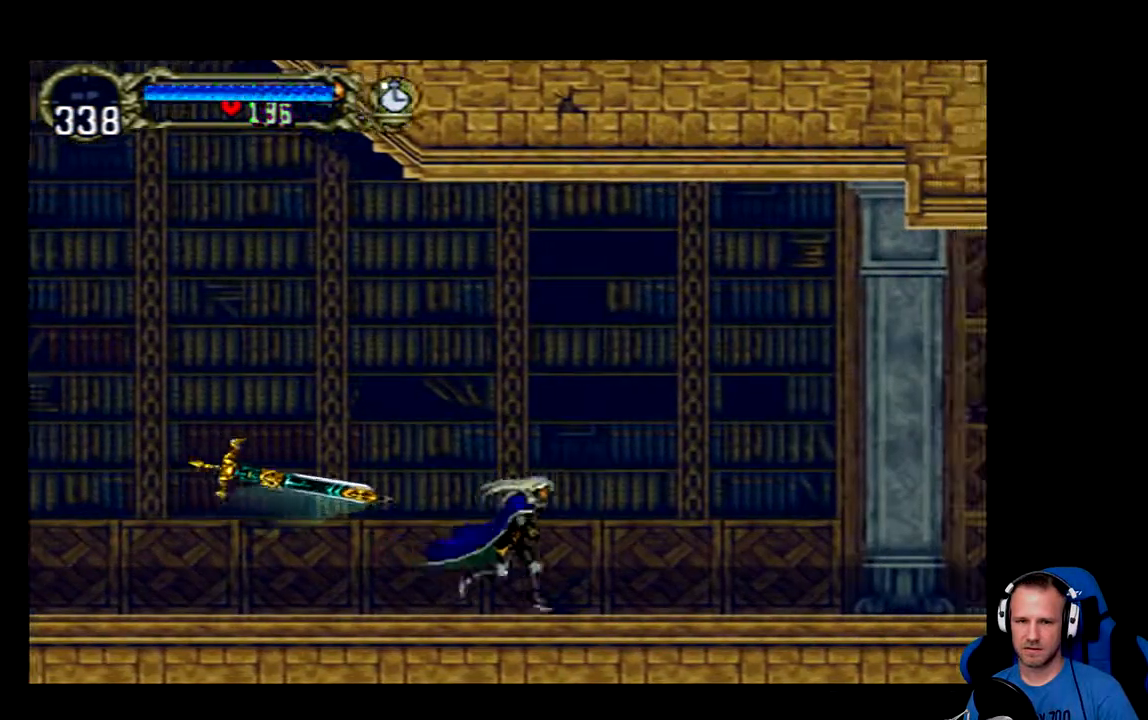
{"buttons": ["DPAD_RIGHT"], "left_stick": "center", "right_stick": "center", "events": []}
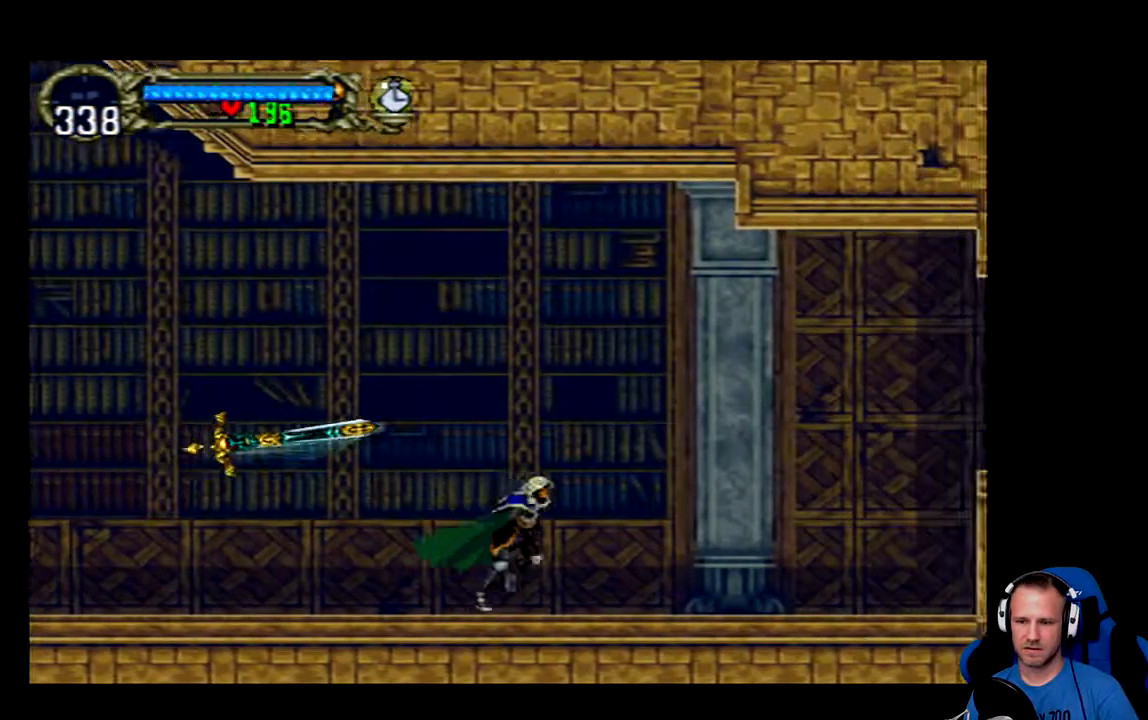
{"buttons": ["DPAD_RIGHT"], "left_stick": "center", "right_stick": "center", "events": []}
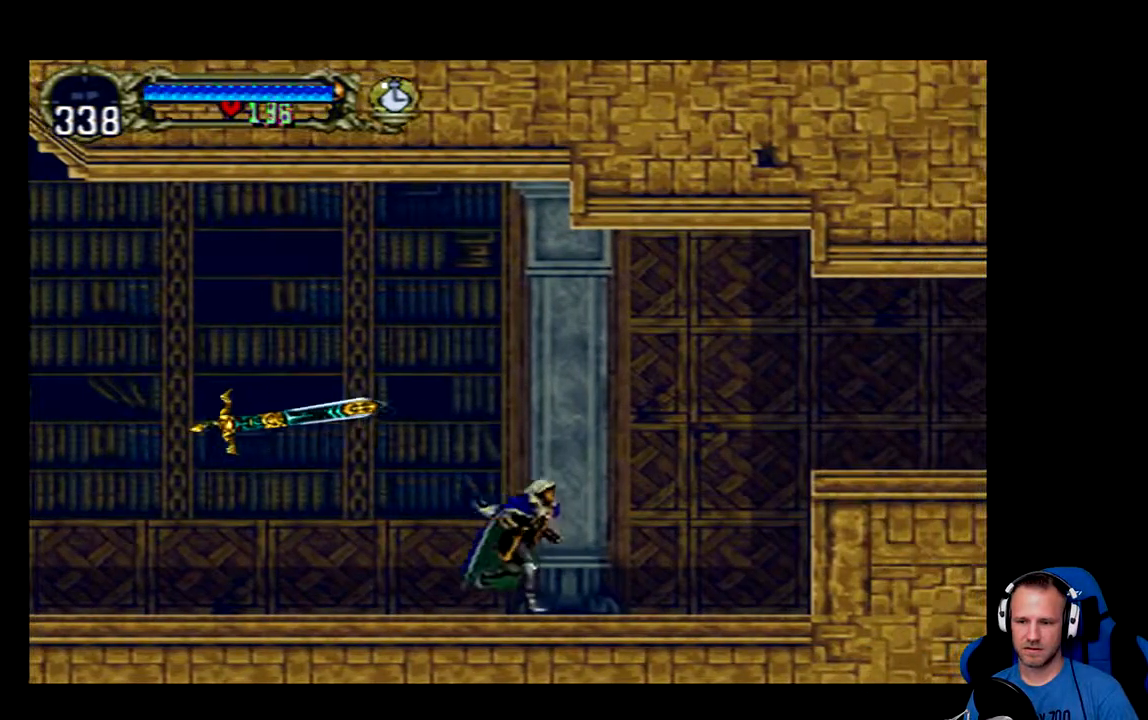
{"buttons": ["SELECT"], "left_stick": "center", "right_stick": "center", "events": [[284, "DPAD_RIGHT", "up"], [450, "SELECT", "down"]]}
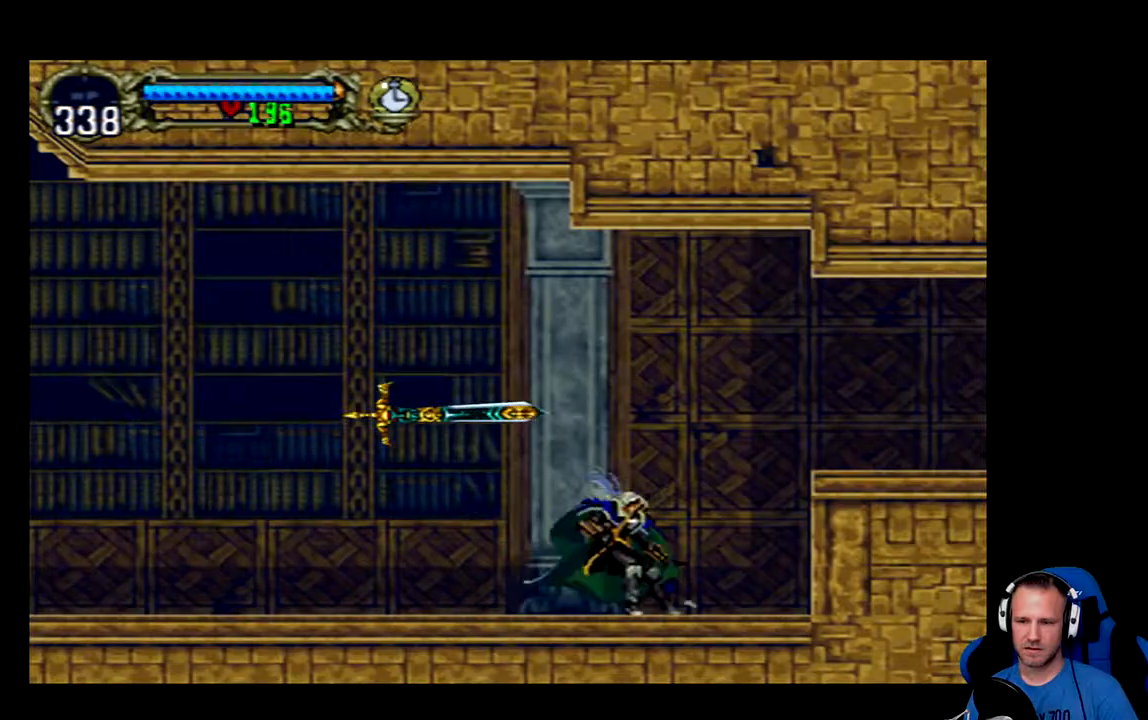
{"buttons": [], "left_stick": "center", "right_stick": "center", "events": [[116, "SELECT", "up"]]}
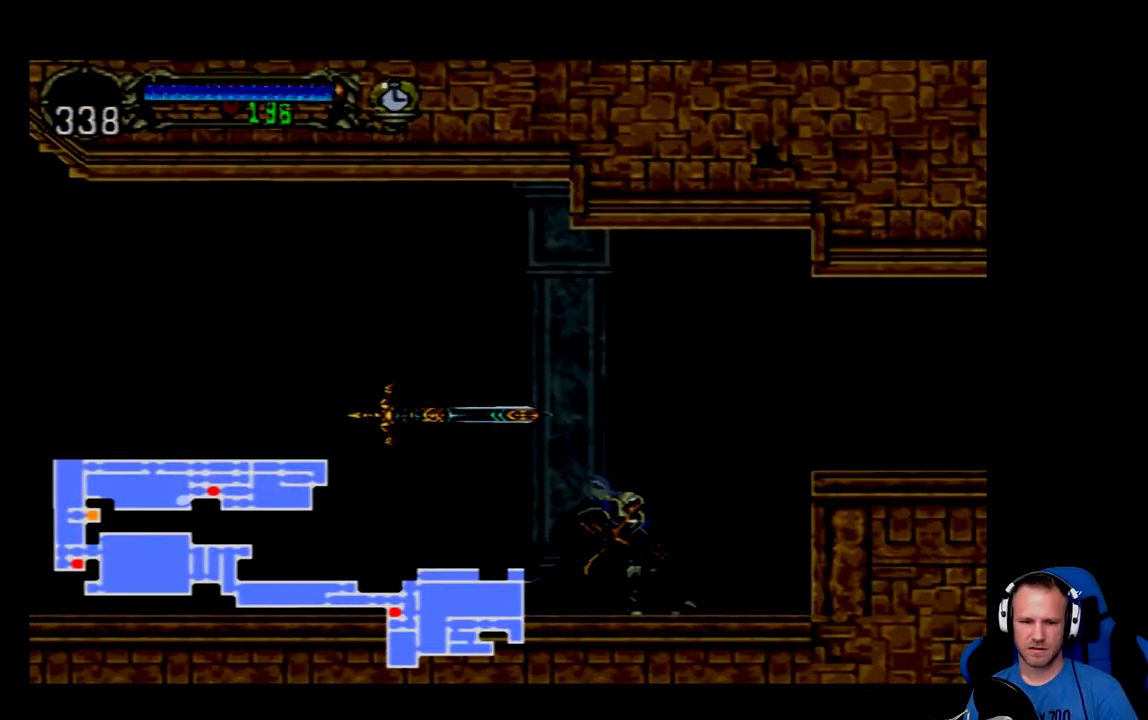
{"buttons": [], "left_stick": "center", "right_stick": "center", "events": []}
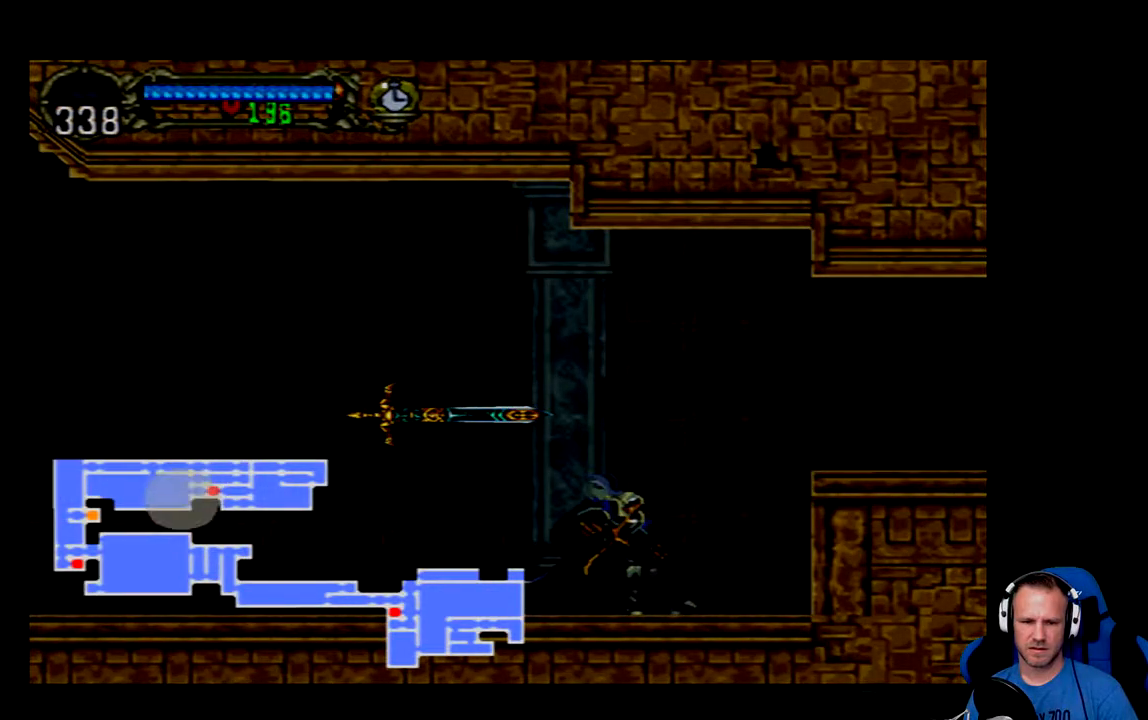
{"buttons": ["DPAD_RIGHT"], "left_stick": "center", "right_stick": "center", "events": [[84, "SELECT", "down"], [234, "SELECT", "up"], [468, "DPAD_RIGHT", "down"]]}
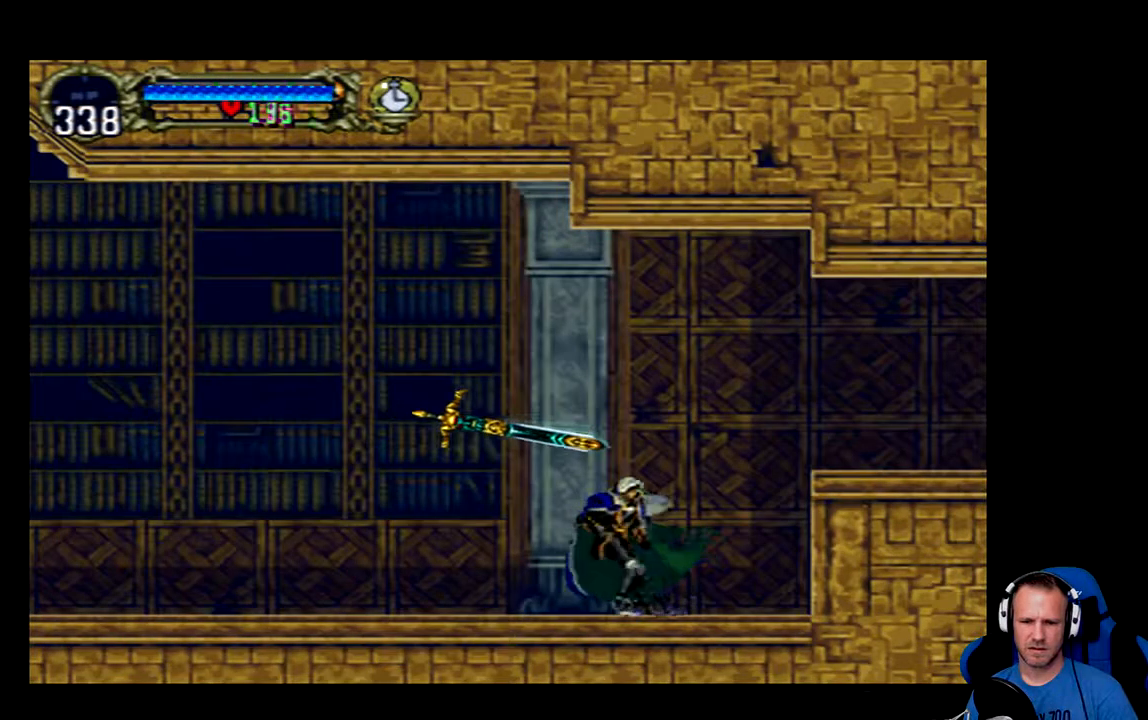
{"buttons": ["DPAD_RIGHT"], "left_stick": "center", "right_stick": "center", "events": [[150, "A", "down"], [451, "A", "up"]]}
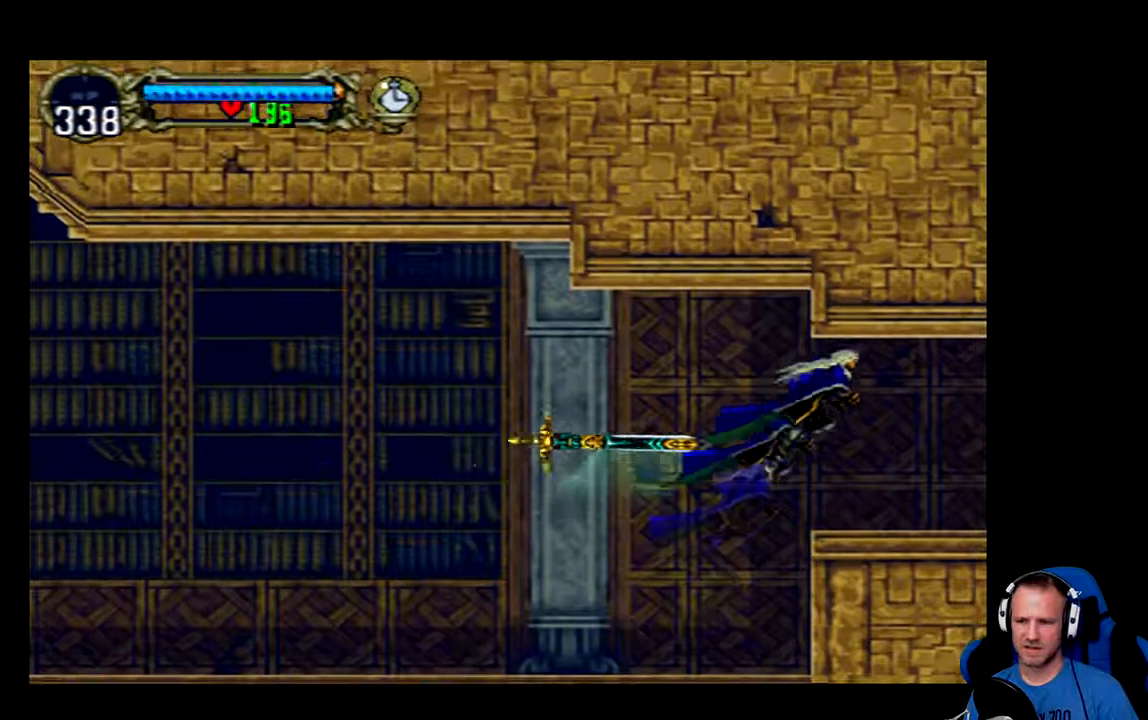
{"buttons": ["DPAD_RIGHT"], "left_stick": "center", "right_stick": "center", "events": []}